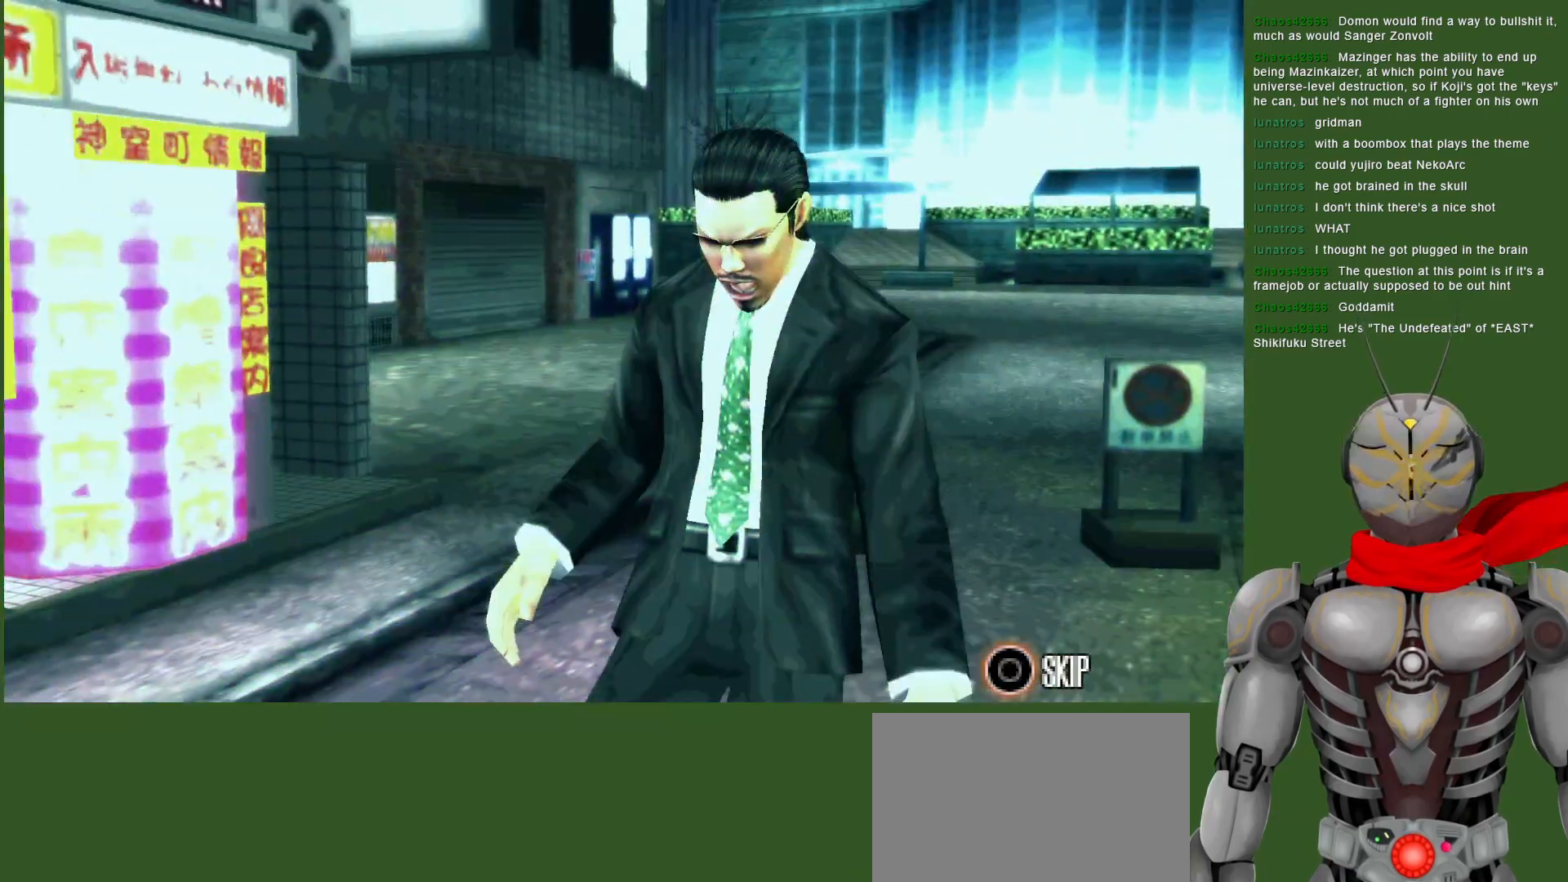
Gameplay with a controller (PlayStation layout); each line is a JSON object with the inputs held at the frame after it (dt_ms = milliseconds from this image to that frame). "events" lists button and stick changes between this image and that frame as [ms after this image, input, new state], when the widget could be followed in between.
{"dt_ms": 500, "buttons": ["SQUARE"], "left_stick": "center", "right_stick": "center", "events": [[83, "CIRCLE", "down"], [183, "CIRCLE", "up"], [283, "SQUARE", "down"], [367, "DPAD_RIGHT", "down"], [383, "SQUARE", "up"], [433, "DPAD_RIGHT", "up"], [450, "SQUARE", "down"]]}
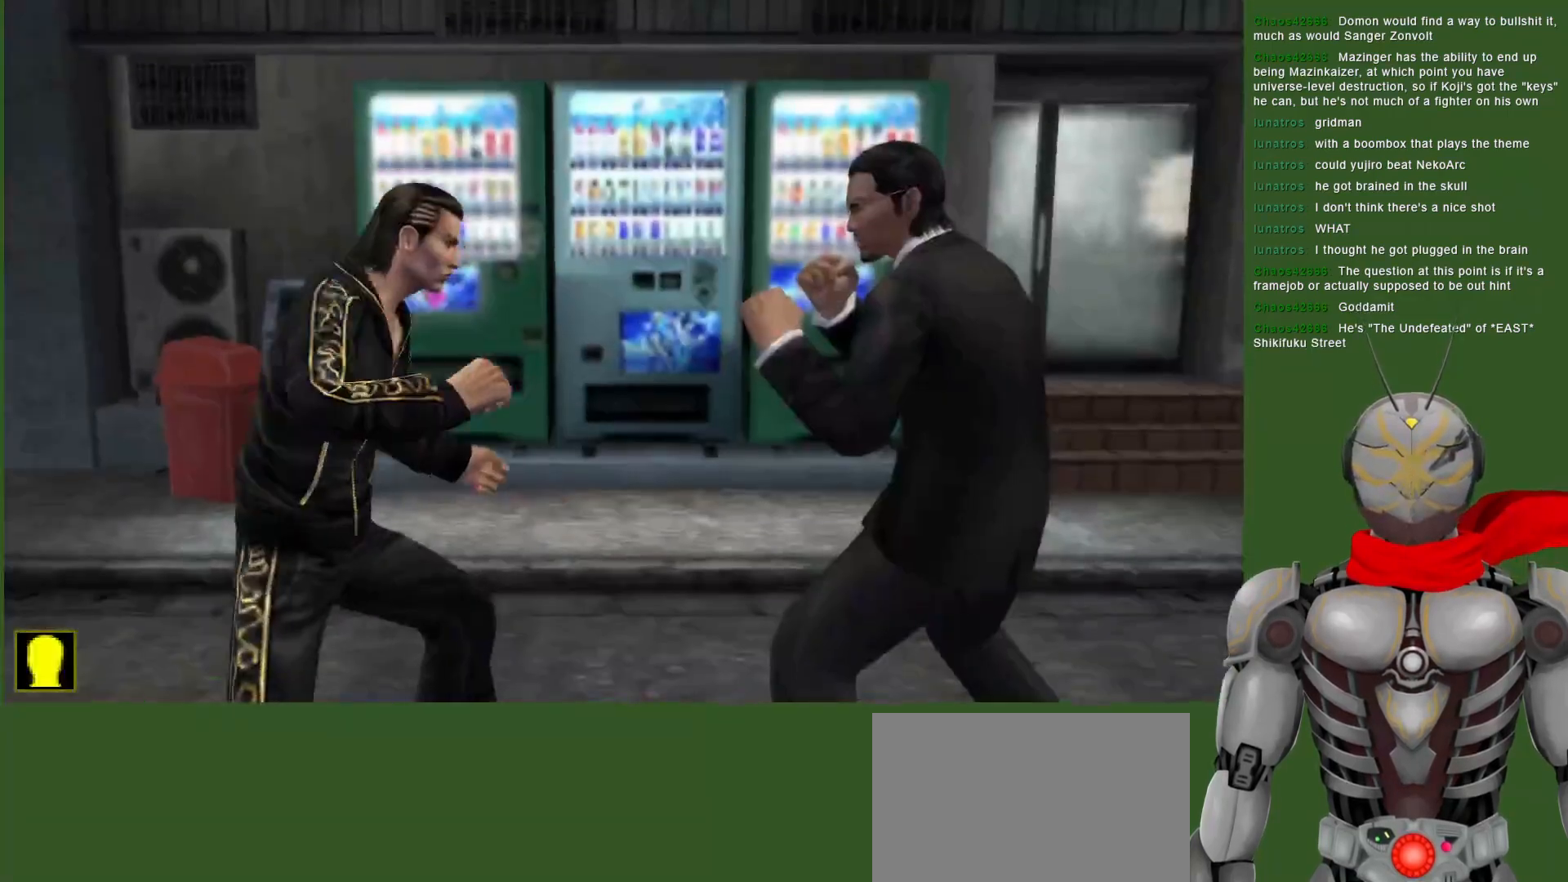
{"dt_ms": 500, "buttons": ["SQUARE"], "left_stick": "center", "right_stick": "center", "events": [[50, "SQUARE", "up"], [117, "SQUARE", "down"], [150, "DPAD_DOWN", "down"], [217, "SQUARE", "up"], [300, "SQUARE", "down"], [383, "SQUARE", "up"], [450, "SQUARE", "down"], [467, "DPAD_DOWN", "up"]]}
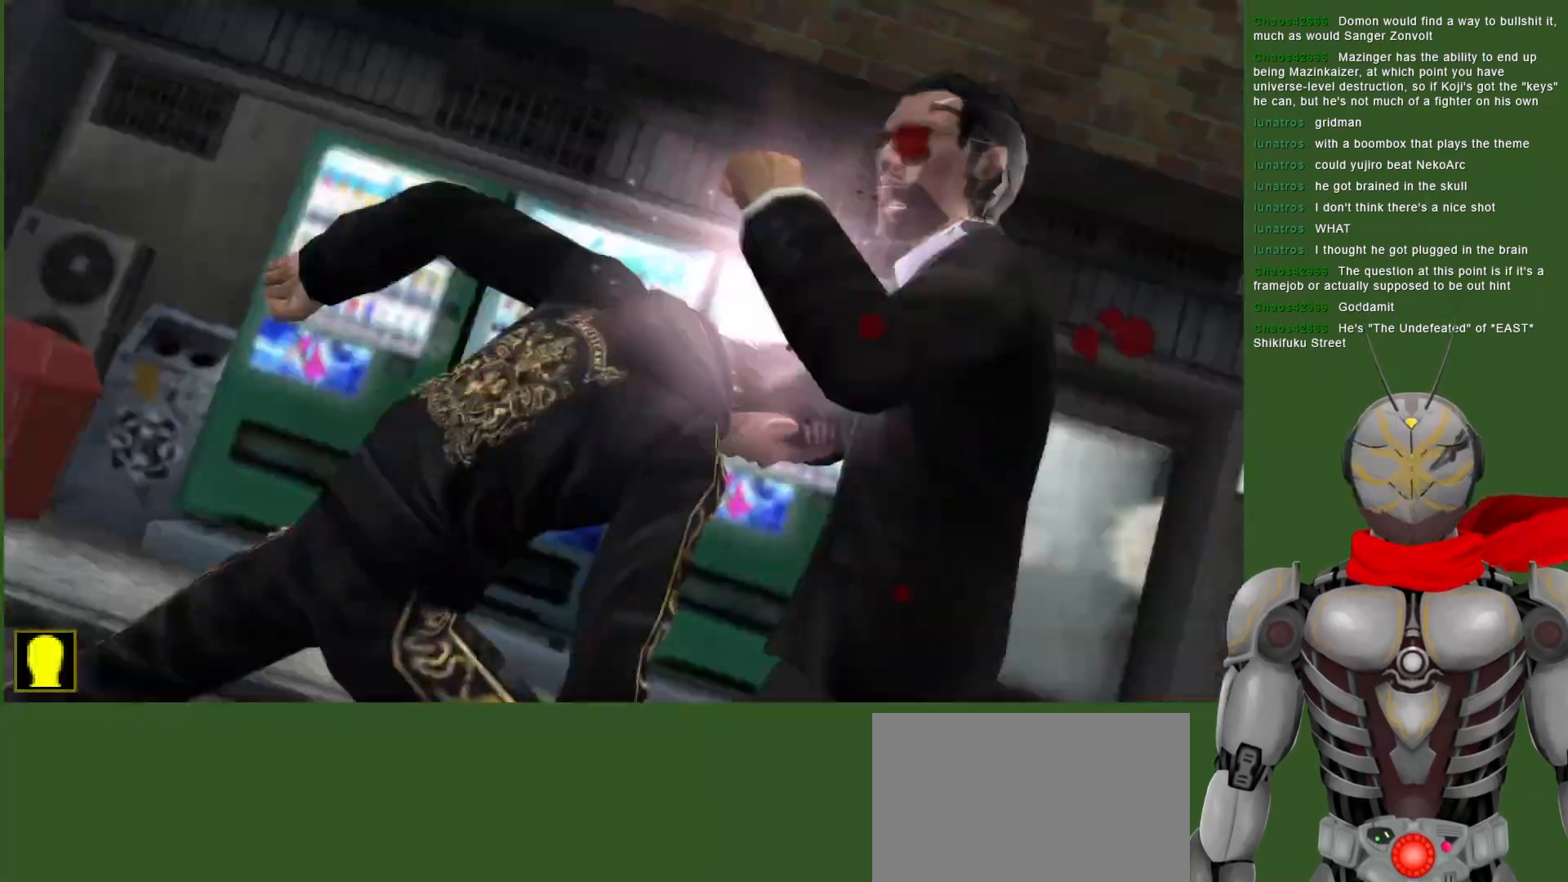
{"dt_ms": 500, "buttons": ["SQUARE"], "left_stick": "center", "right_stick": "center", "events": [[50, "SQUARE", "up"], [117, "SQUARE", "down"], [250, "SQUARE", "up"], [300, "SQUARE", "down"], [433, "SQUARE", "up"], [500, "SQUARE", "down"]]}
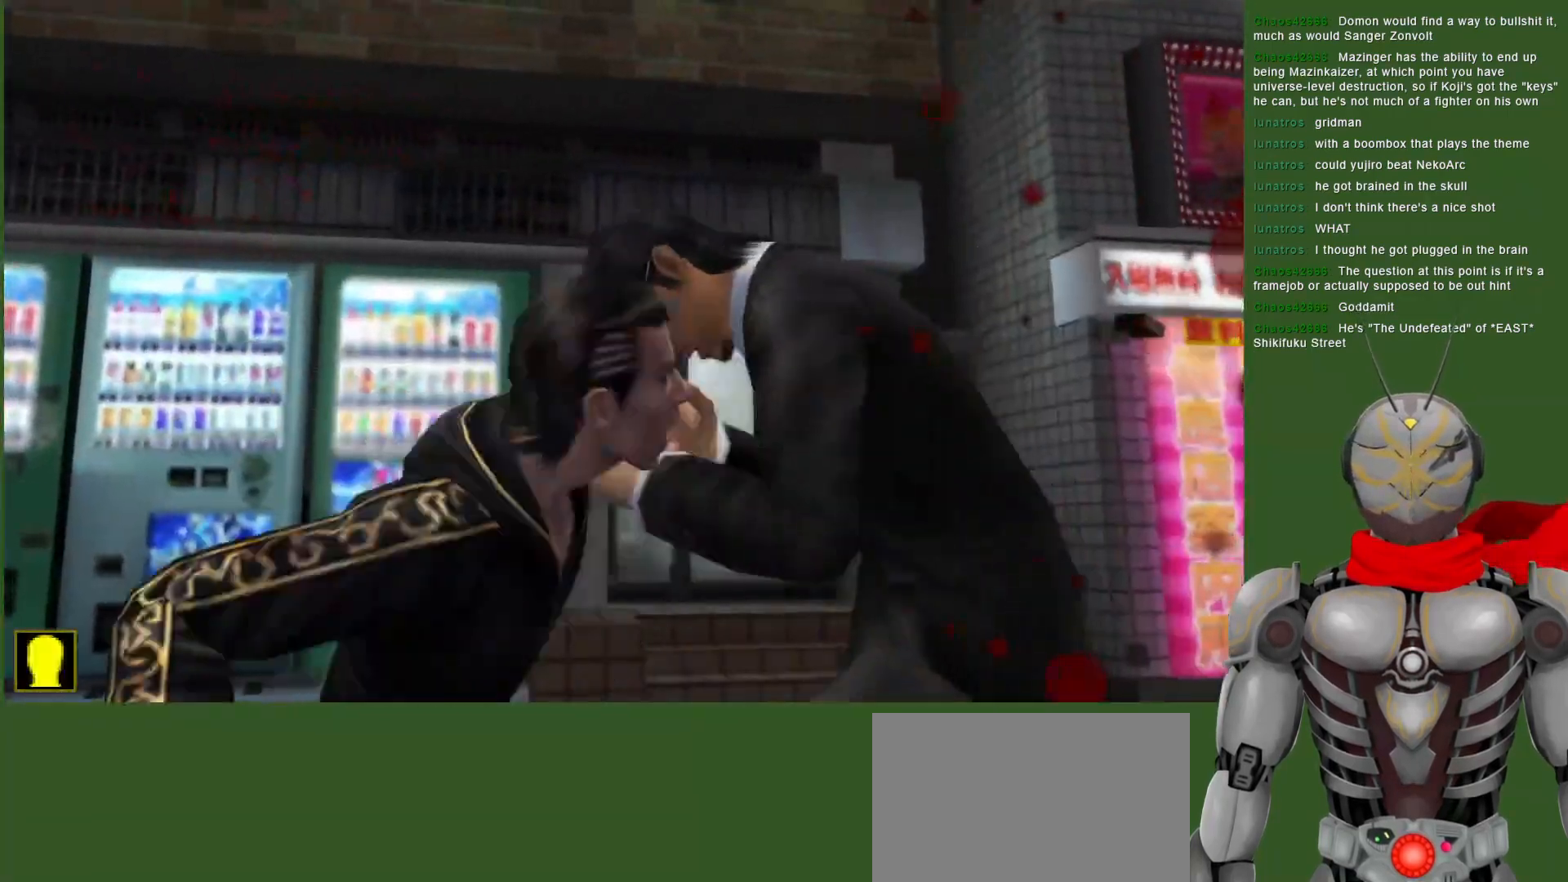
{"dt_ms": 500, "buttons": ["SQUARE"], "left_stick": "center", "right_stick": "center", "events": [[117, "SQUARE", "up"], [183, "SQUARE", "down"], [317, "SQUARE", "up"], [367, "SQUARE", "down"]]}
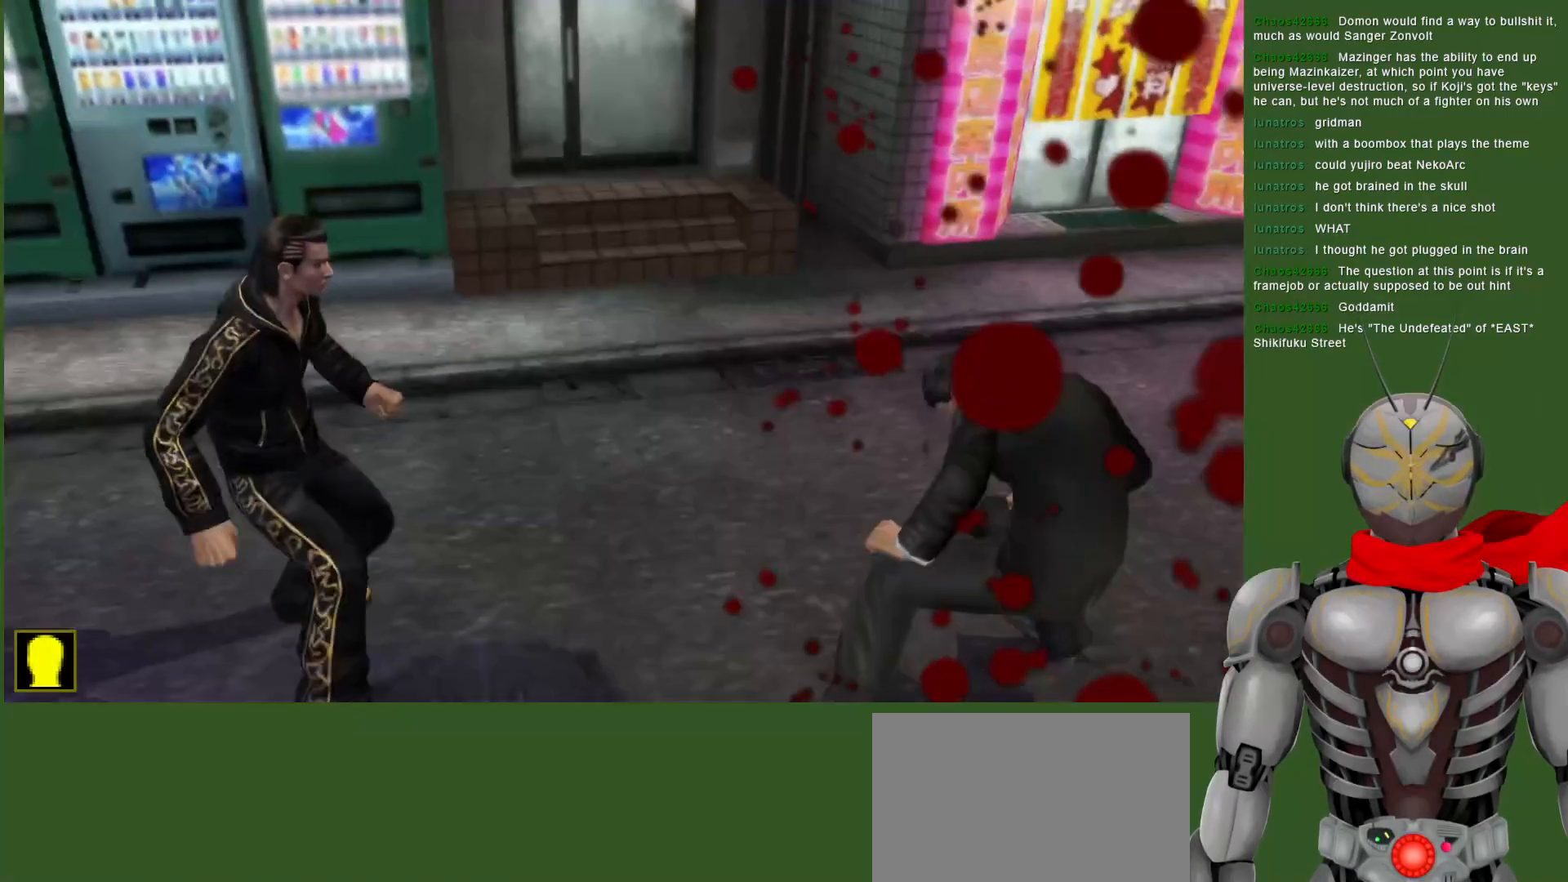
{"dt_ms": 500, "buttons": ["SQUARE"], "left_stick": "center", "right_stick": "center", "events": [[200, "DPAD_RIGHT", "down"], [350, "DPAD_RIGHT", "up"]]}
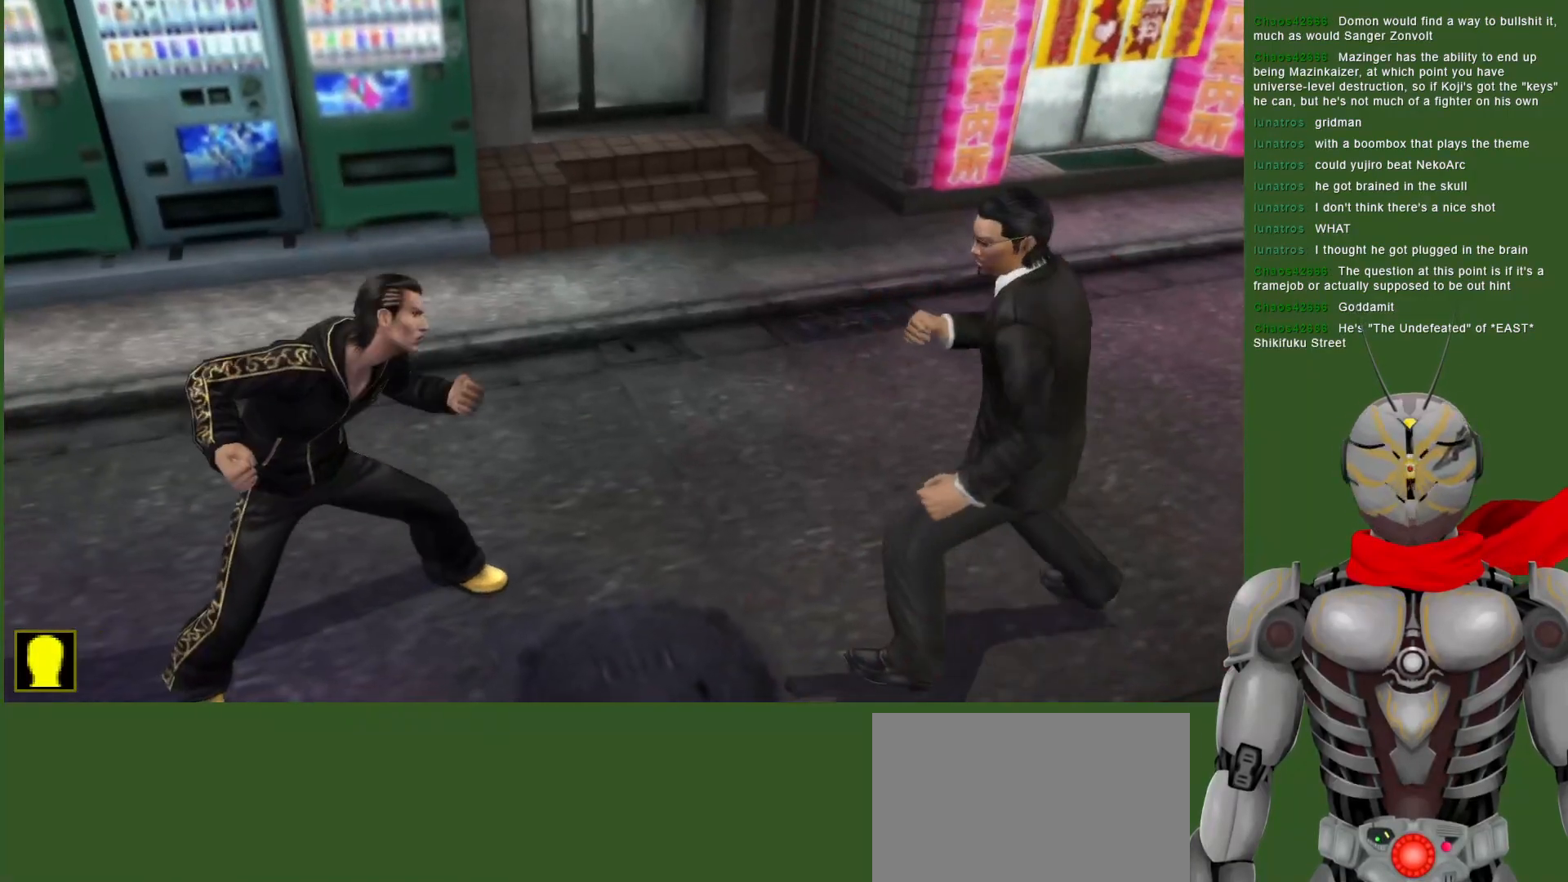
{"dt_ms": 500, "buttons": ["SQUARE", "DPAD_RIGHT"], "left_stick": "center", "right_stick": "center", "events": [[317, "DPAD_RIGHT", "down"], [383, "SQUARE", "up"], [500, "SQUARE", "down"]]}
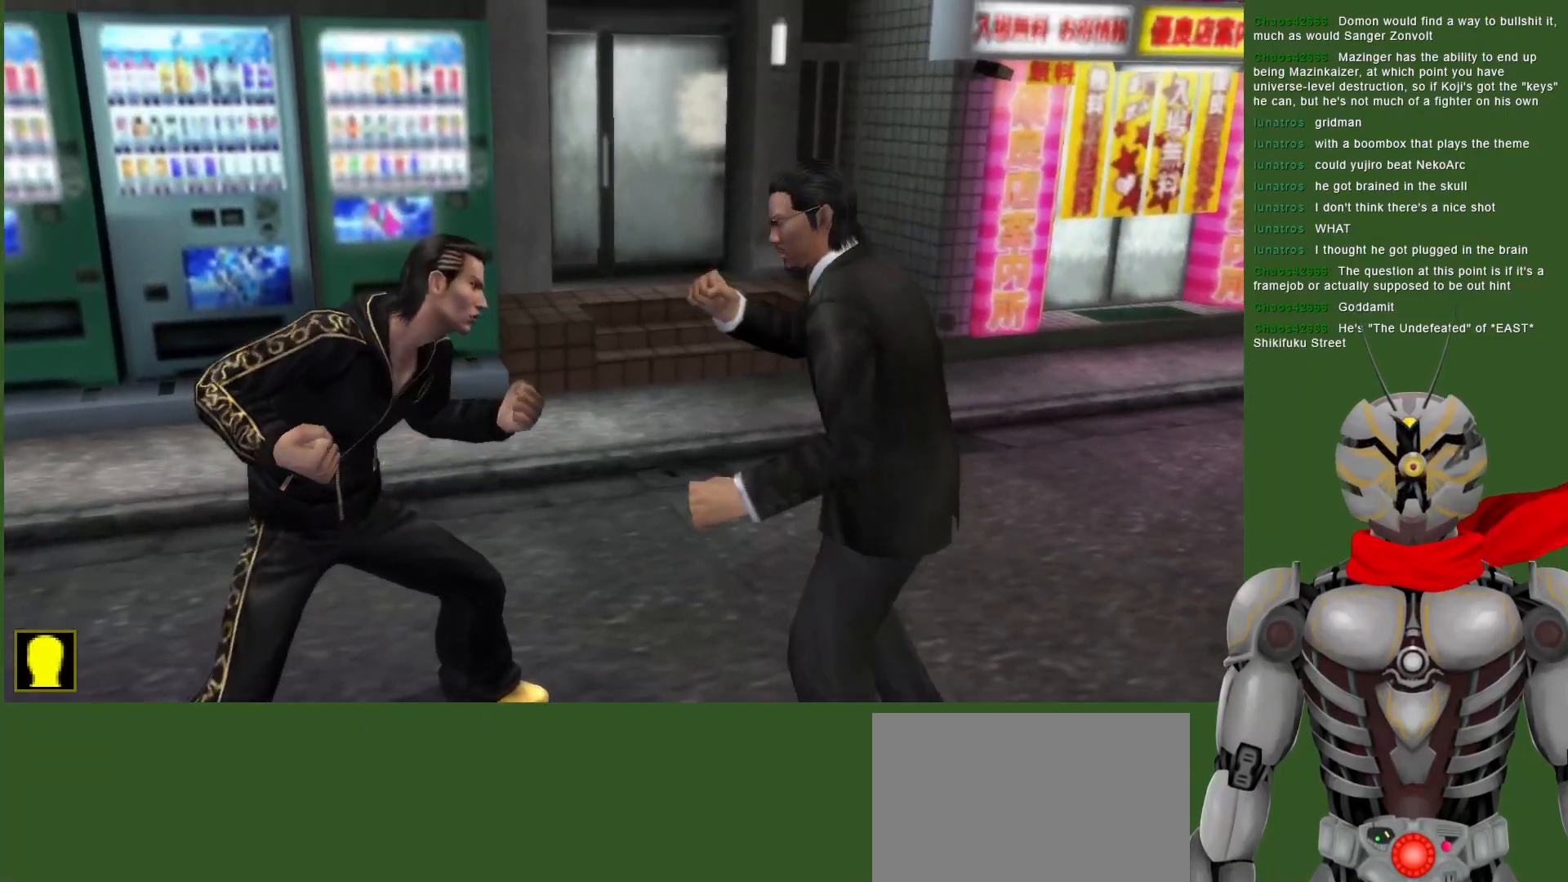
{"dt_ms": 500, "buttons": ["SQUARE", "DPAD_RIGHT"], "left_stick": "center", "right_stick": "center", "events": [[133, "SQUARE", "up"], [200, "SQUARE", "down"], [350, "SQUARE", "up"], [417, "SQUARE", "down"]]}
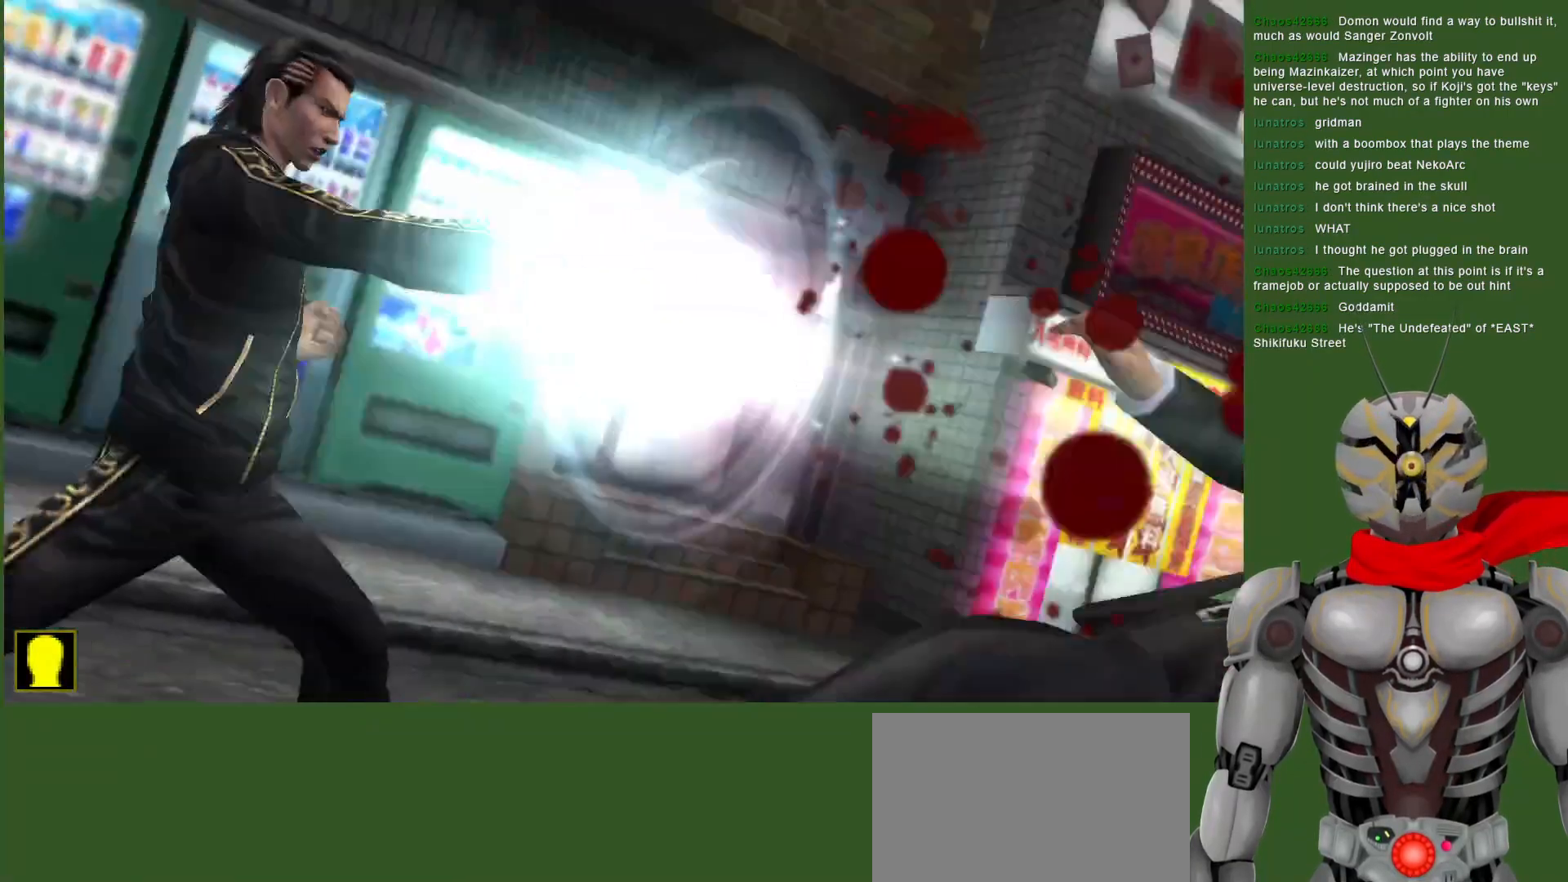
{"dt_ms": 1000, "buttons": ["CROSS", "DPAD_RIGHT"], "left_stick": "center", "right_stick": "center", "events": [[67, "SQUARE", "up"], [150, "SQUARE", "down"], [317, "DPAD_RIGHT", "up"], [317, "SQUARE", "up"], [417, "DPAD_RIGHT", "down"], [500, "CROSS", "down"]]}
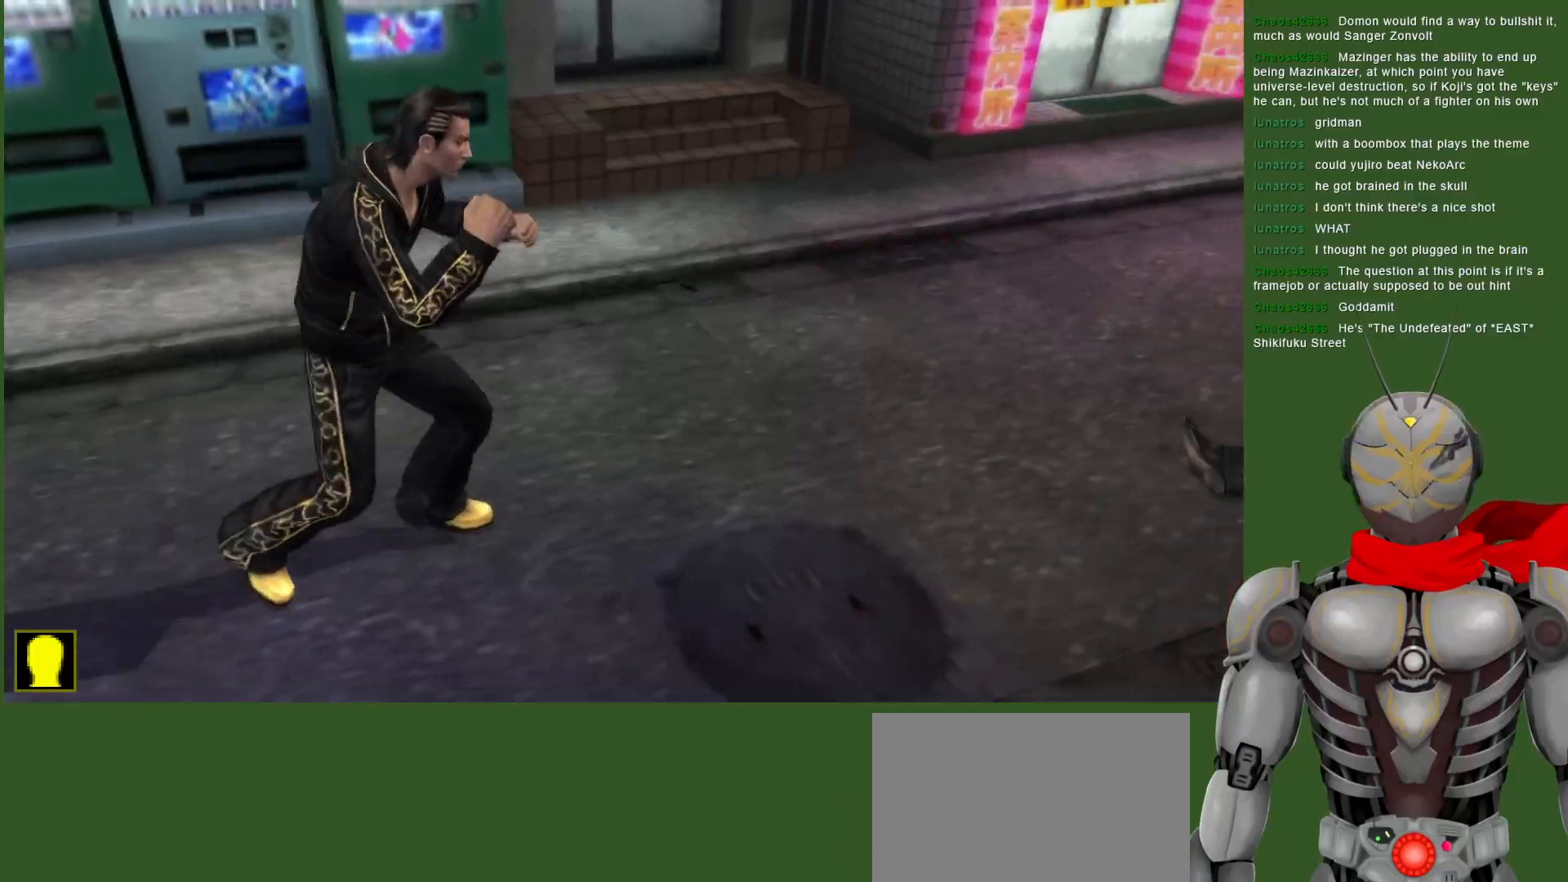
{"dt_ms": 500, "buttons": ["CROSS", "SQUARE", "DPAD_RIGHT"], "left_stick": "center", "right_stick": "center", "events": [[267, "SQUARE", "down"], [400, "SQUARE", "up"], [450, "SQUARE", "down"]]}
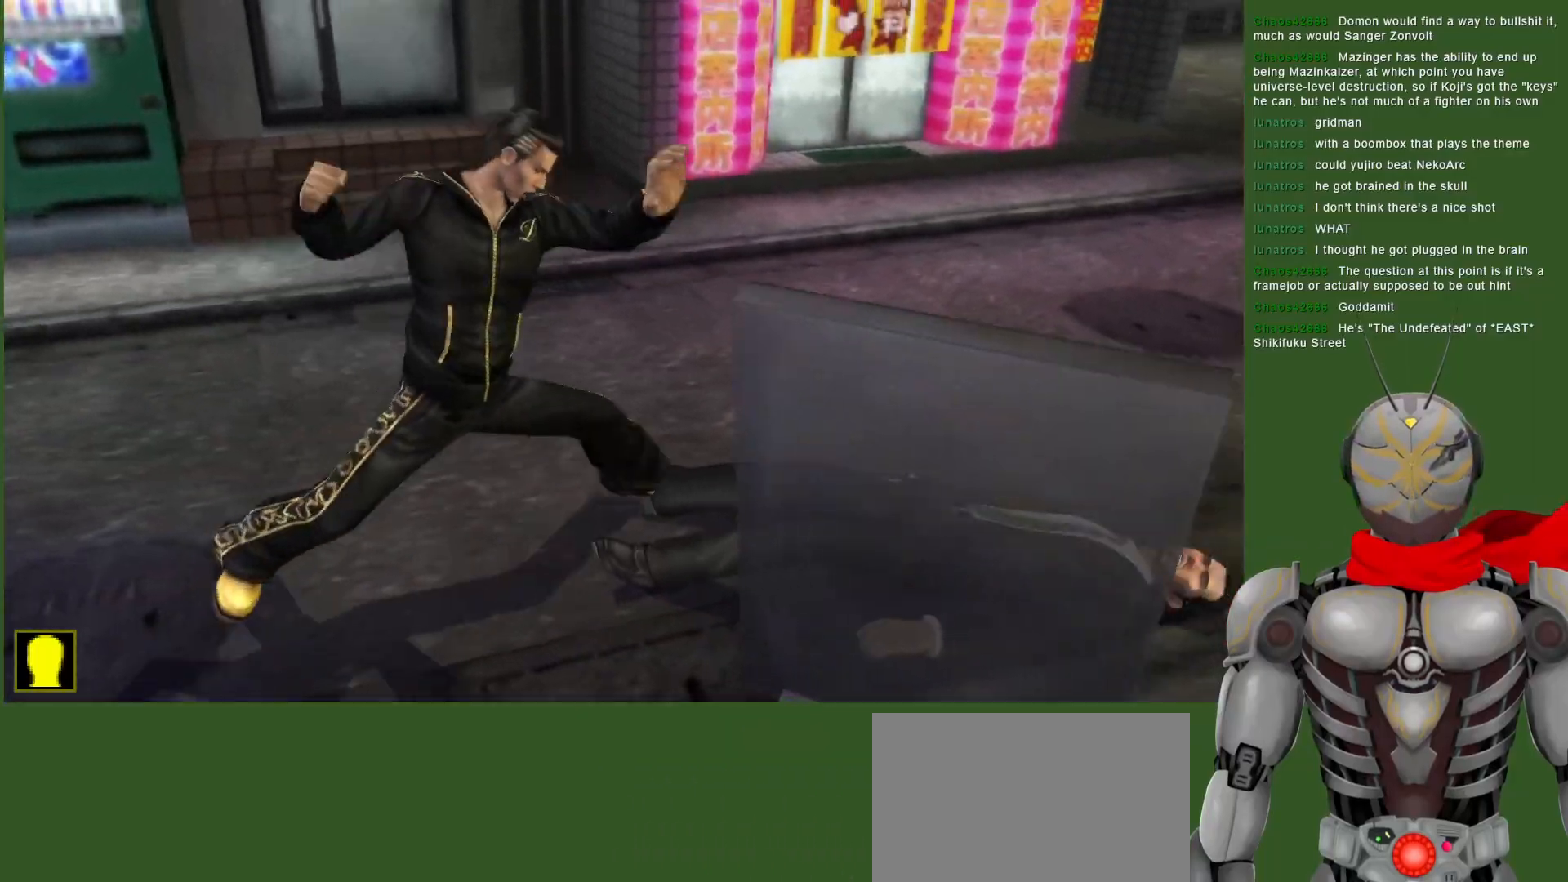
{"dt_ms": 500, "buttons": [], "left_stick": "center", "right_stick": "center", "events": [[50, "CROSS", "up"], [67, "SQUARE", "up"], [117, "SQUARE", "down"], [250, "DPAD_RIGHT", "up"], [250, "SQUARE", "up"]]}
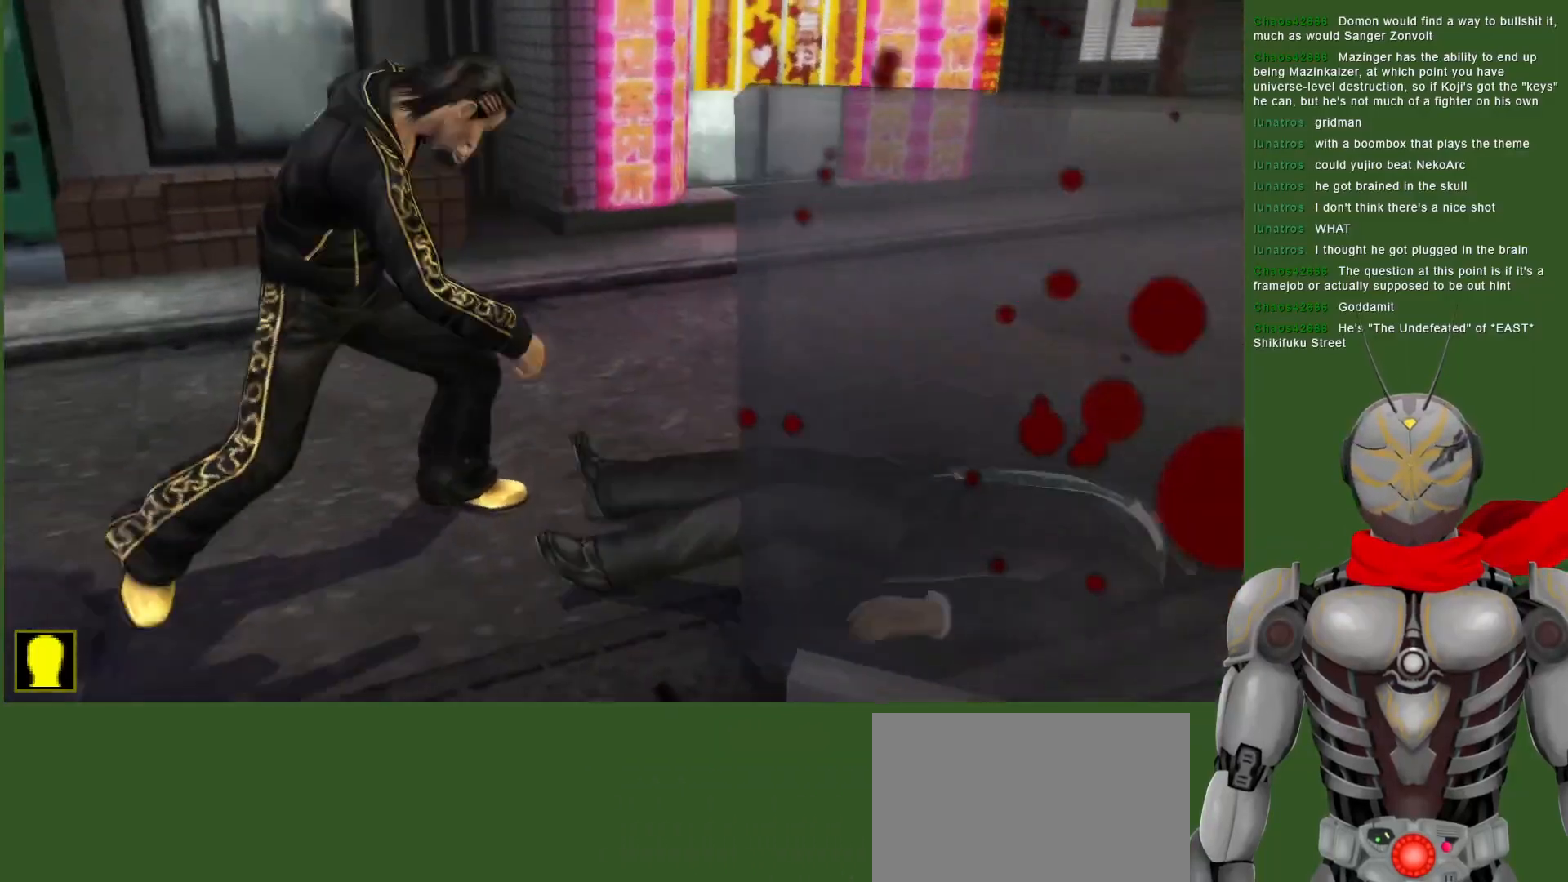
{"dt_ms": 500, "buttons": [], "left_stick": "center", "right_stick": "center", "events": []}
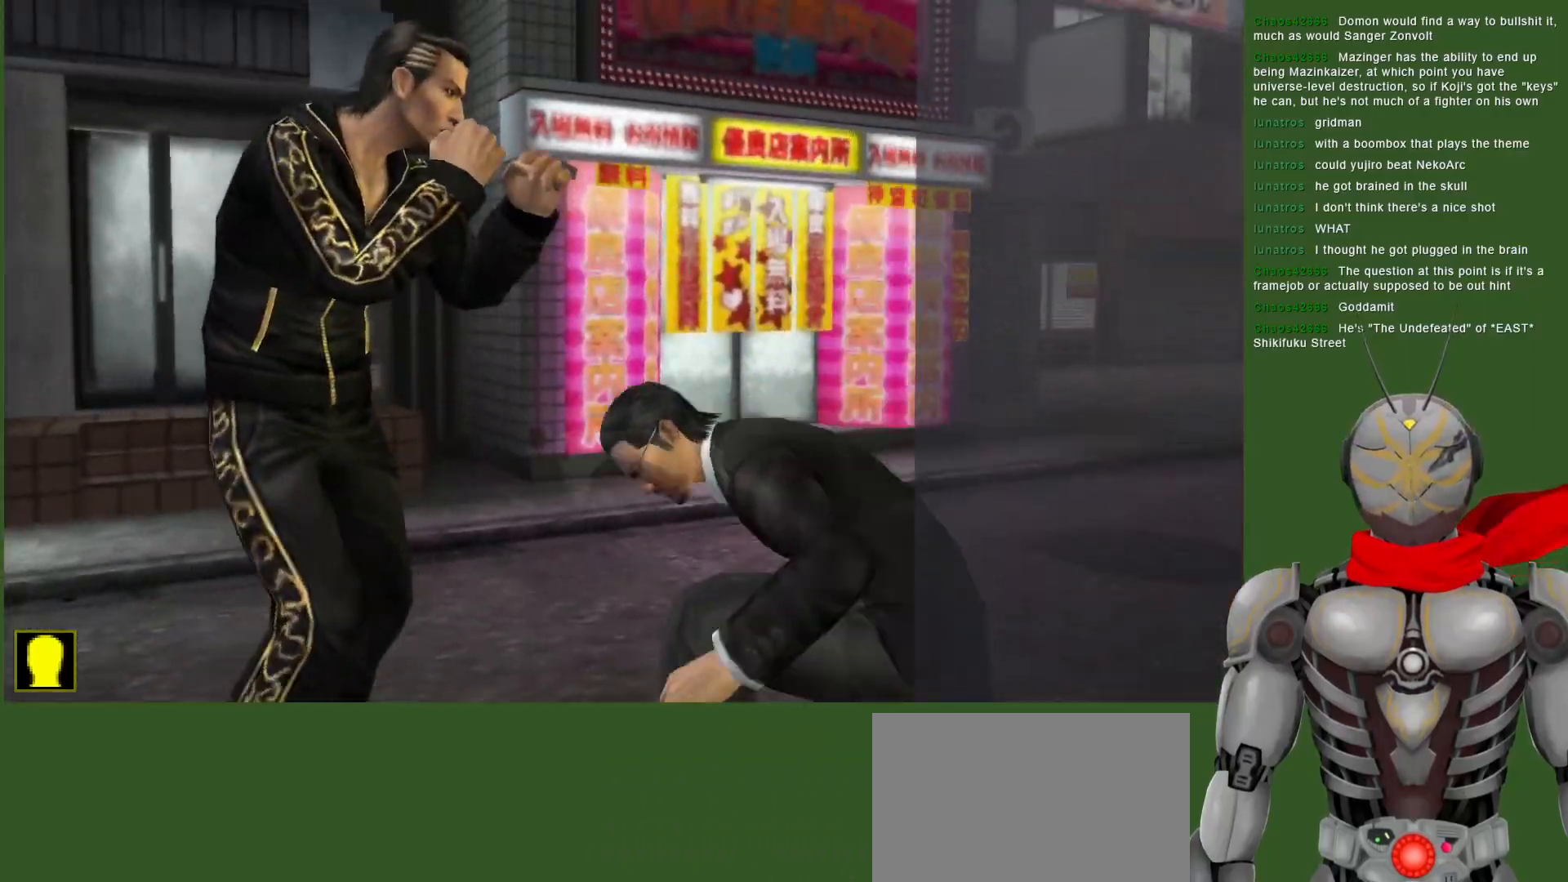
{"dt_ms": 500, "buttons": ["TRIANGLE"], "left_stick": "center", "right_stick": "center", "events": [[33, "TRIANGLE", "down"], [167, "TRIANGLE", "up"], [233, "TRIANGLE", "down"], [350, "TRIANGLE", "up"], [400, "TRIANGLE", "down"]]}
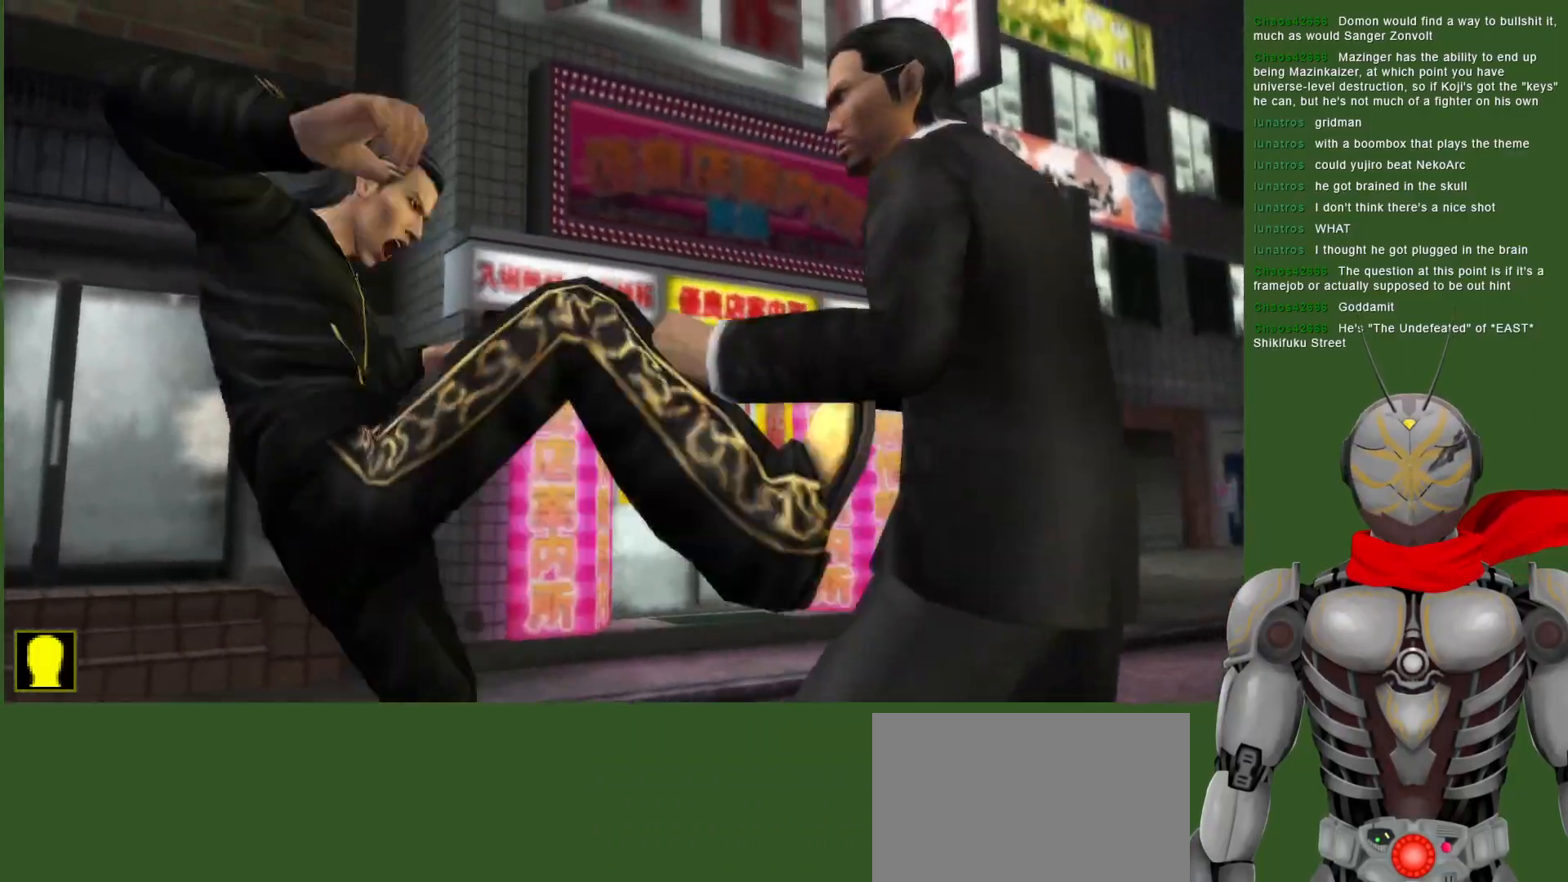
{"dt_ms": 500, "buttons": ["TRIANGLE", "DPAD_RIGHT"], "left_stick": "center", "right_stick": "center", "events": [[17, "TRIANGLE", "up"], [67, "TRIANGLE", "down"], [167, "TRIANGLE", "up"], [217, "TRIANGLE", "down"], [300, "DPAD_RIGHT", "down"], [350, "TRIANGLE", "up"], [417, "TRIANGLE", "down"]]}
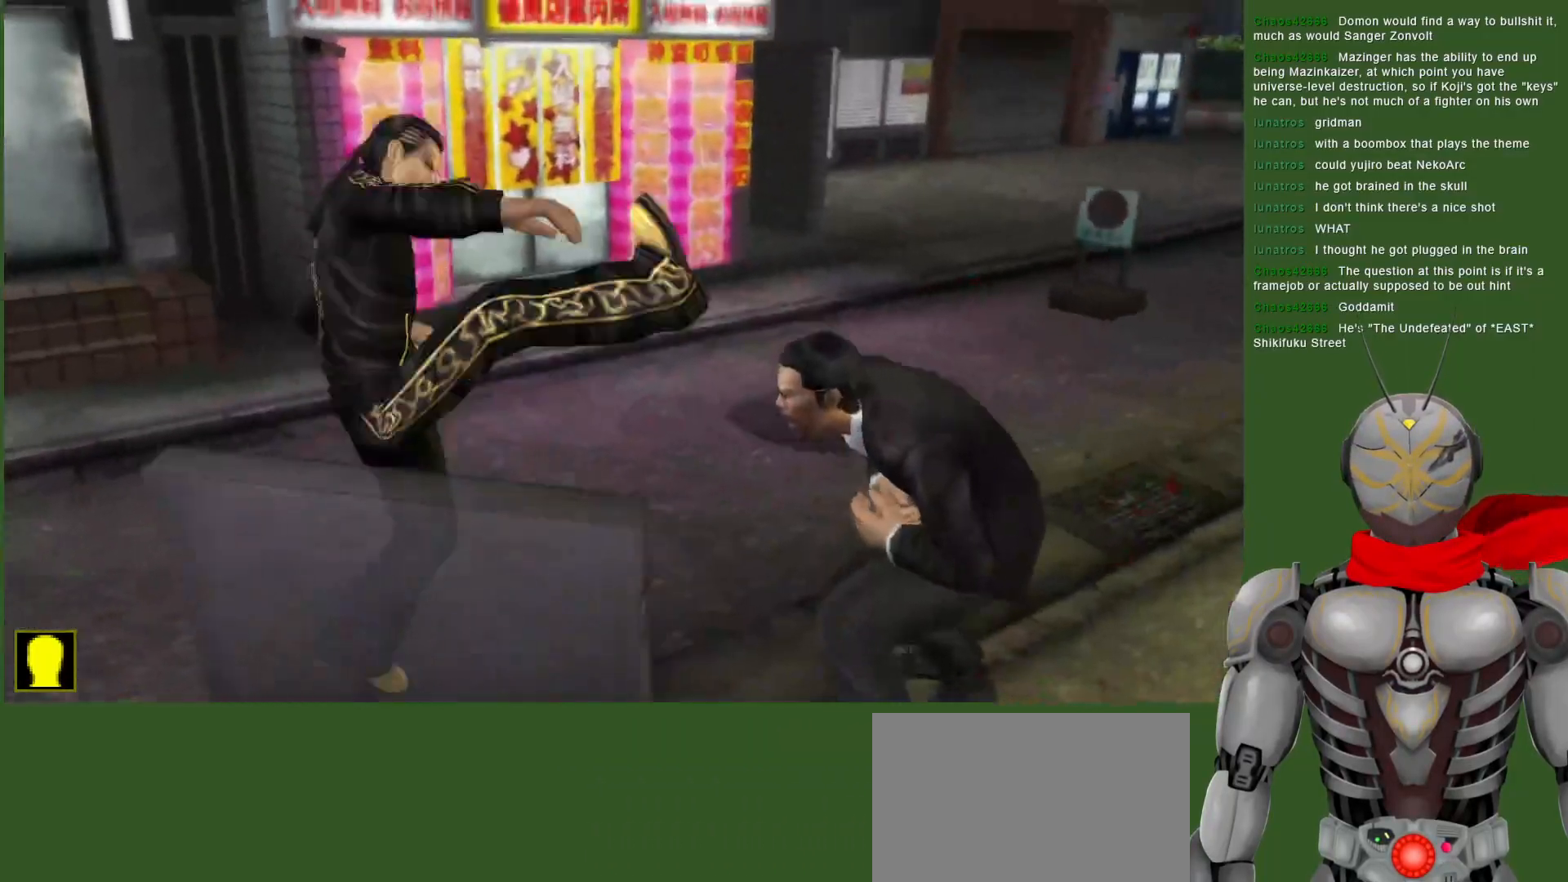
{"dt_ms": 500, "buttons": [], "left_stick": "center", "right_stick": "center", "events": [[67, "TRIANGLE", "up"], [133, "TRIANGLE", "down"], [267, "TRIANGLE", "up"], [350, "DPAD_RIGHT", "up"], [350, "TRIANGLE", "down"], [483, "TRIANGLE", "up"]]}
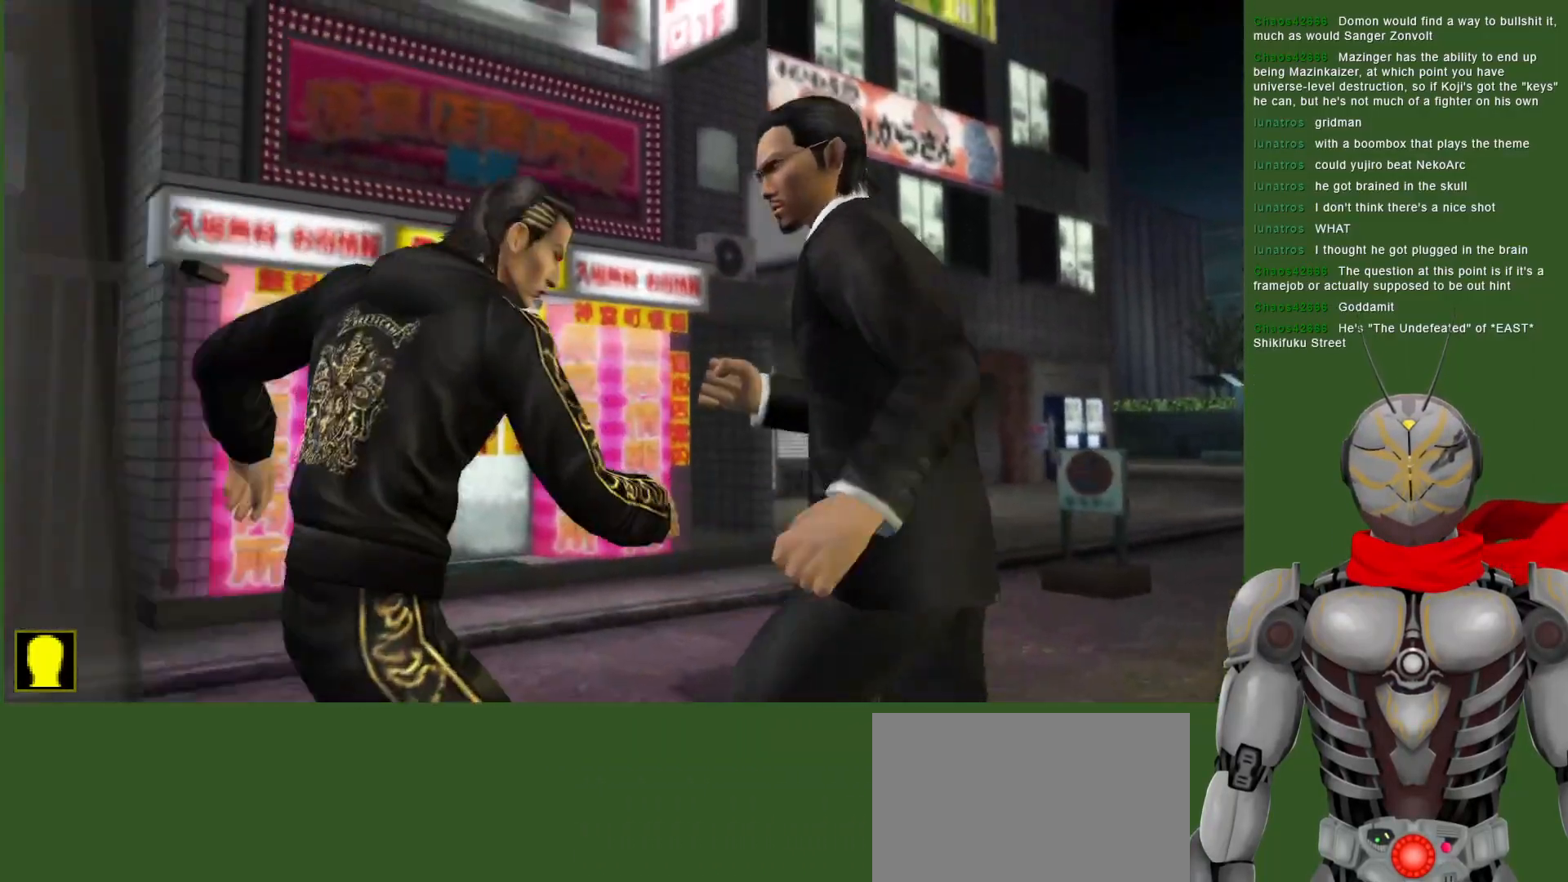
{"dt_ms": 500, "buttons": [], "left_stick": "center", "right_stick": "center", "events": [[50, "TRIANGLE", "down"], [200, "TRIANGLE", "up"], [350, "SQUARE", "down"], [500, "SQUARE", "up"]]}
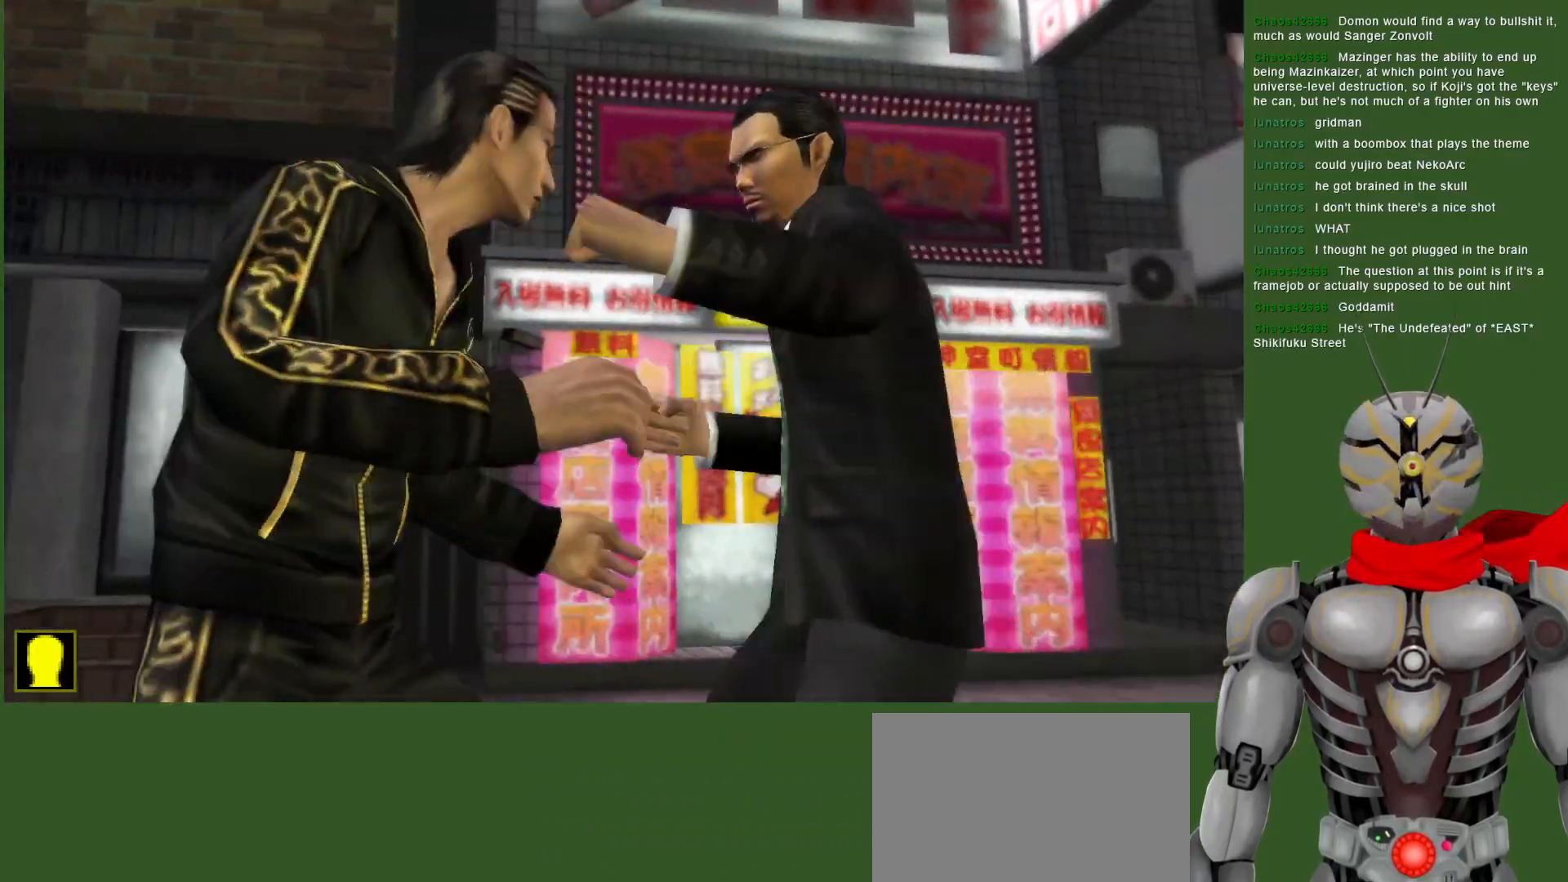
{"dt_ms": 500, "buttons": ["SQUARE", "DPAD_DOWN"], "left_stick": "center", "right_stick": "center", "events": [[67, "SQUARE", "down"], [200, "SQUARE", "up"], [267, "SQUARE", "down"], [300, "DPAD_DOWN", "down"], [400, "SQUARE", "up"], [467, "SQUARE", "down"]]}
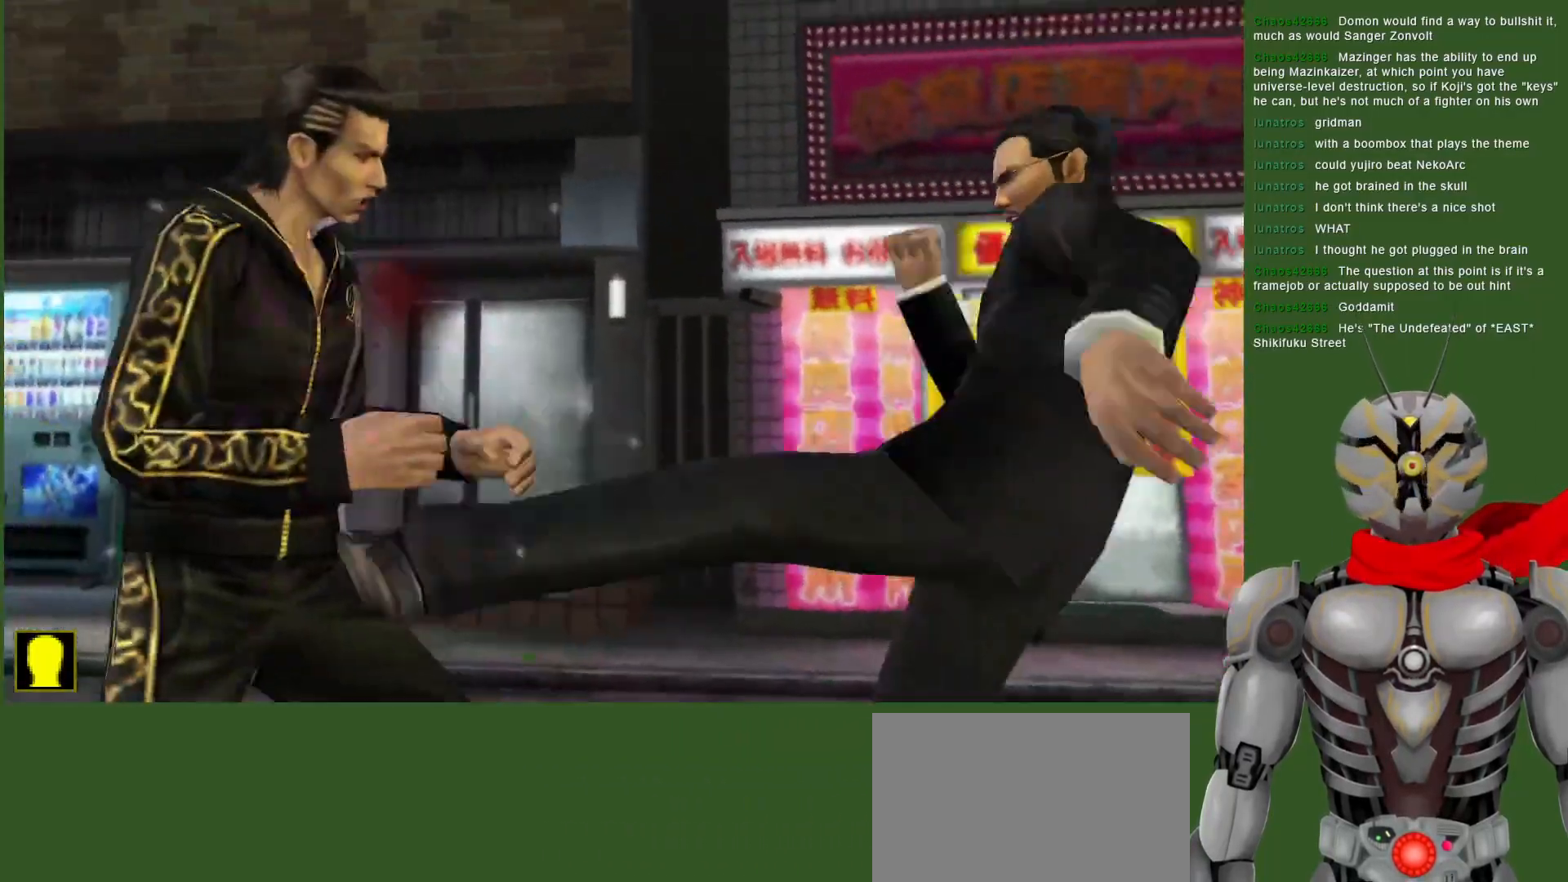
{"dt_ms": 500, "buttons": ["CROSS", "L1"], "left_stick": "center", "right_stick": "center", "events": [[100, "DPAD_DOWN", "up"], [100, "SQUARE", "up"], [150, "DPAD_DOWN", "down"], [217, "DPAD_DOWN", "up"], [300, "L1", "down"], [400, "CROSS", "down"]]}